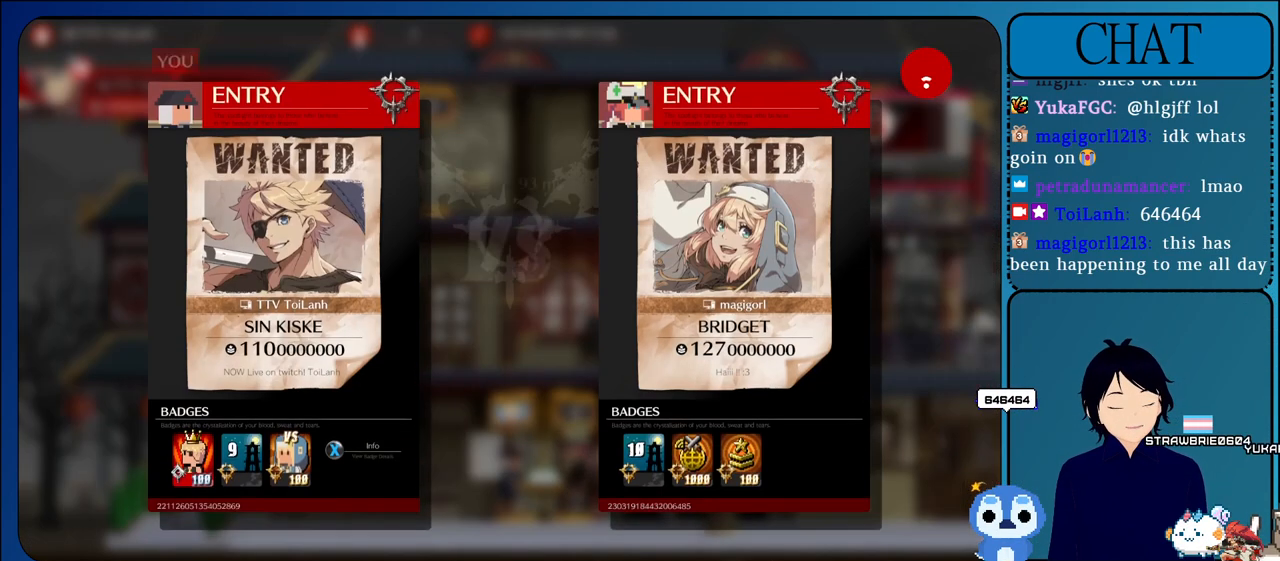
Gameplay with a controller (arcade stick); each line is a JSON object with the inputs held at the frame after it. "events" lists button and stick changes between this image and that frame as [ms after this image, input, new state], when the widget could be followed in between. Not read: L3 R3.
{"buttons": [], "left_stick": "center", "events": [[233, "CROSS", "down"], [433, "CROSS", "up"]]}
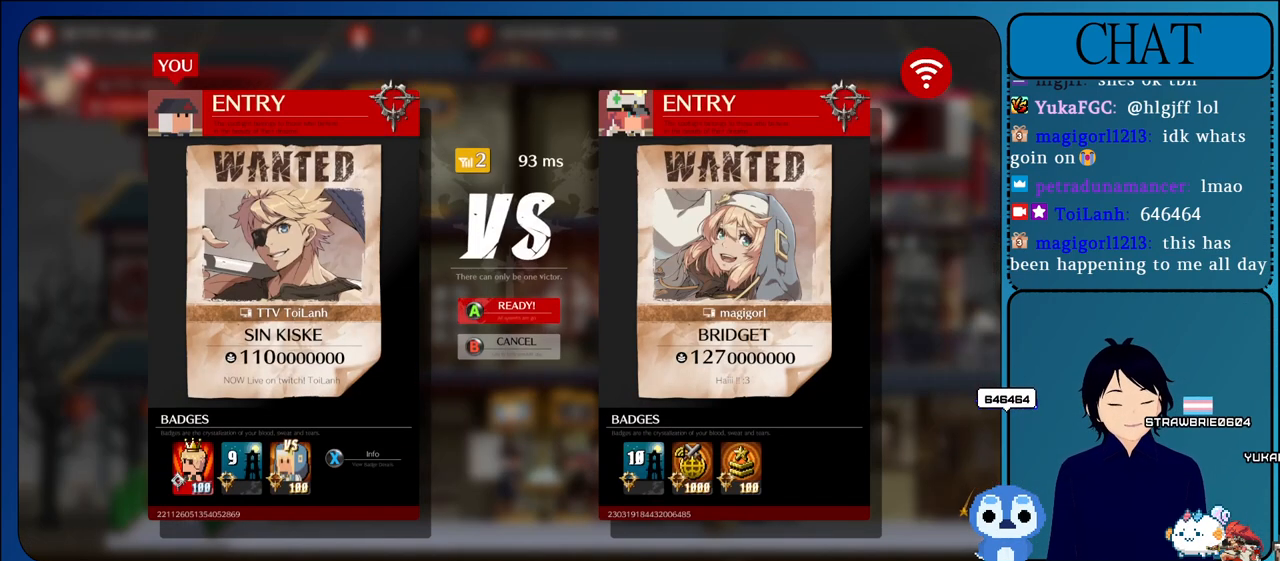
{"buttons": ["CROSS"], "left_stick": "center", "events": [[67, "CROSS", "down"], [233, "CROSS", "up"], [483, "CROSS", "down"]]}
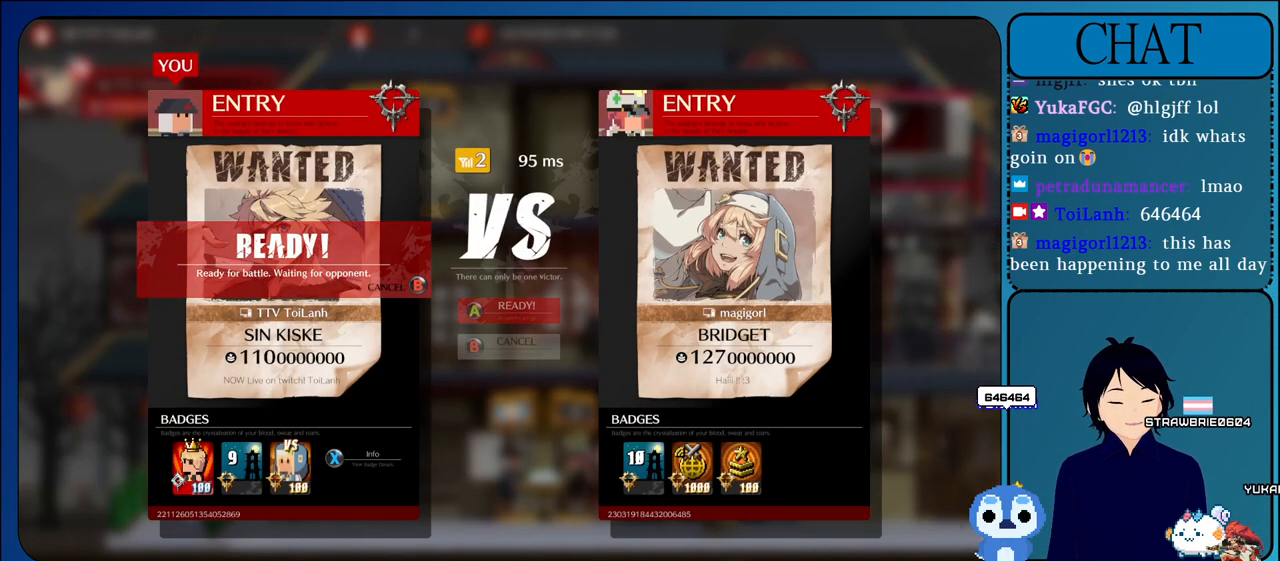
{"buttons": [], "left_stick": "center", "events": [[200, "CROSS", "up"]]}
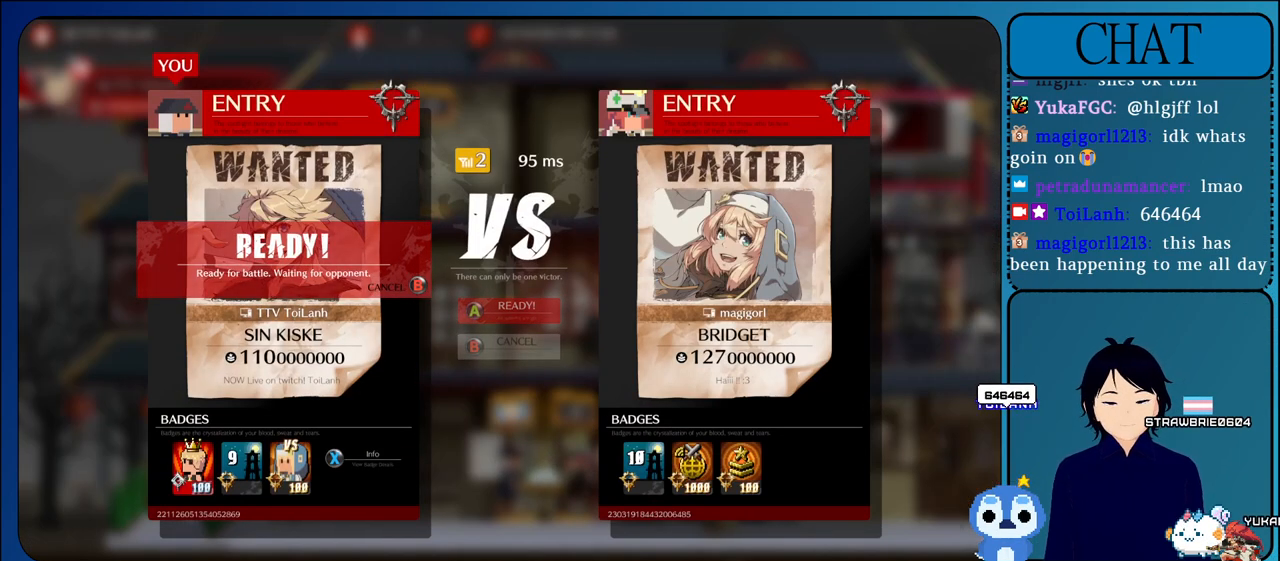
{"buttons": [], "left_stick": "center", "events": []}
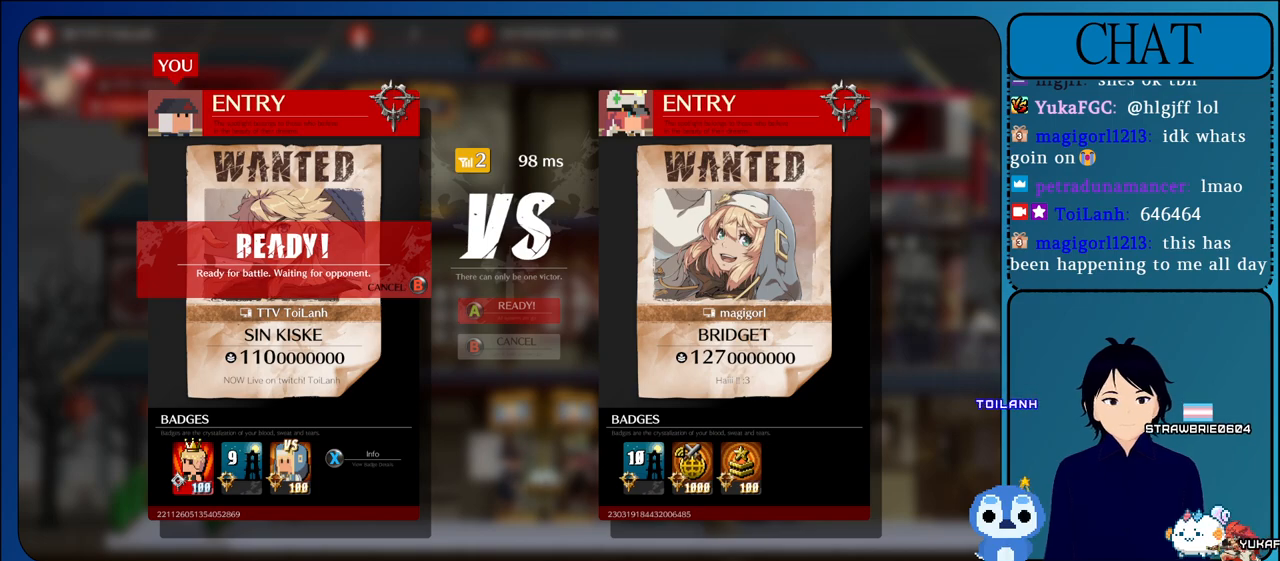
{"buttons": ["CROSS"], "left_stick": "center", "events": [[433, "CROSS", "down"]]}
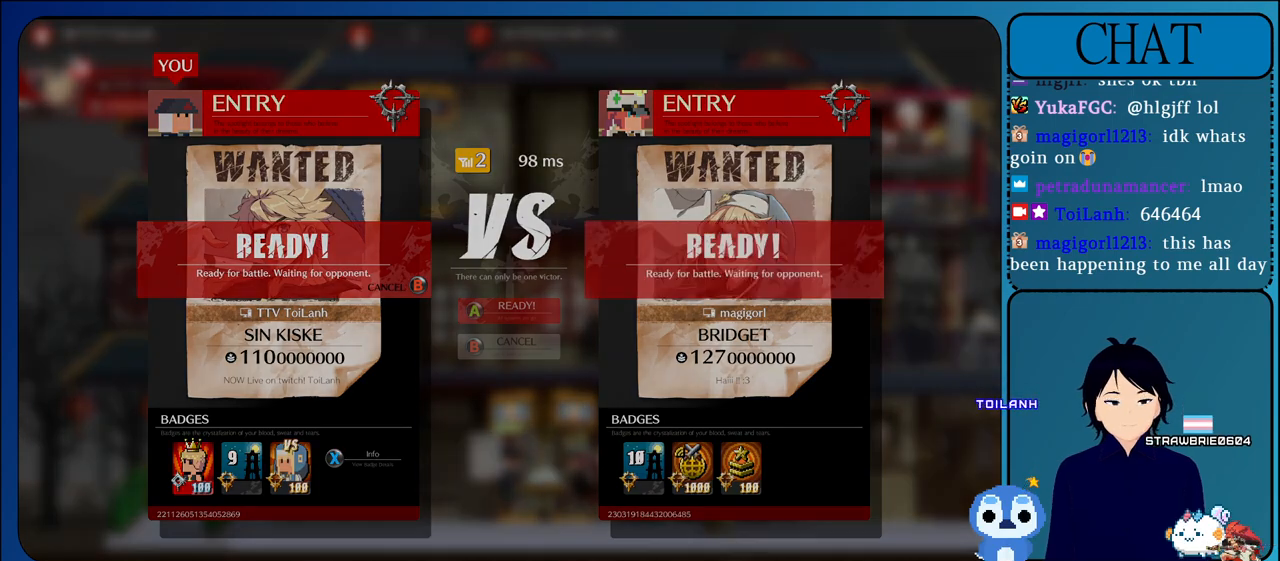
{"buttons": [], "left_stick": "center", "events": [[183, "CROSS", "up"]]}
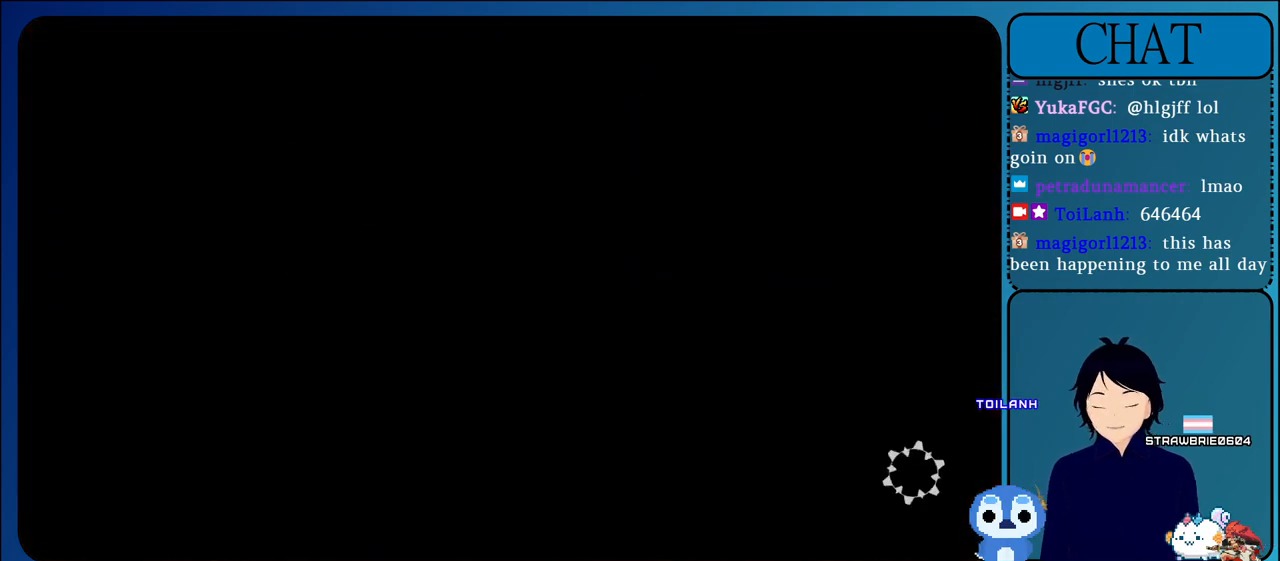
{"buttons": [], "left_stick": "center", "events": []}
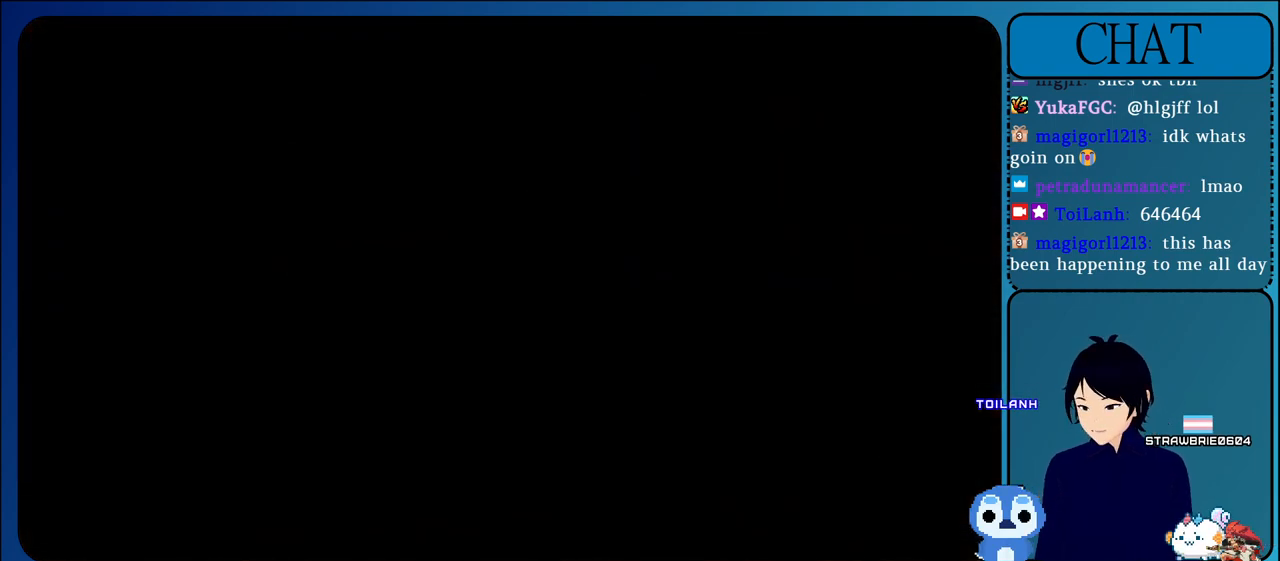
{"buttons": [], "left_stick": "center", "events": [[250, "CROSS", "down"], [467, "CROSS", "up"]]}